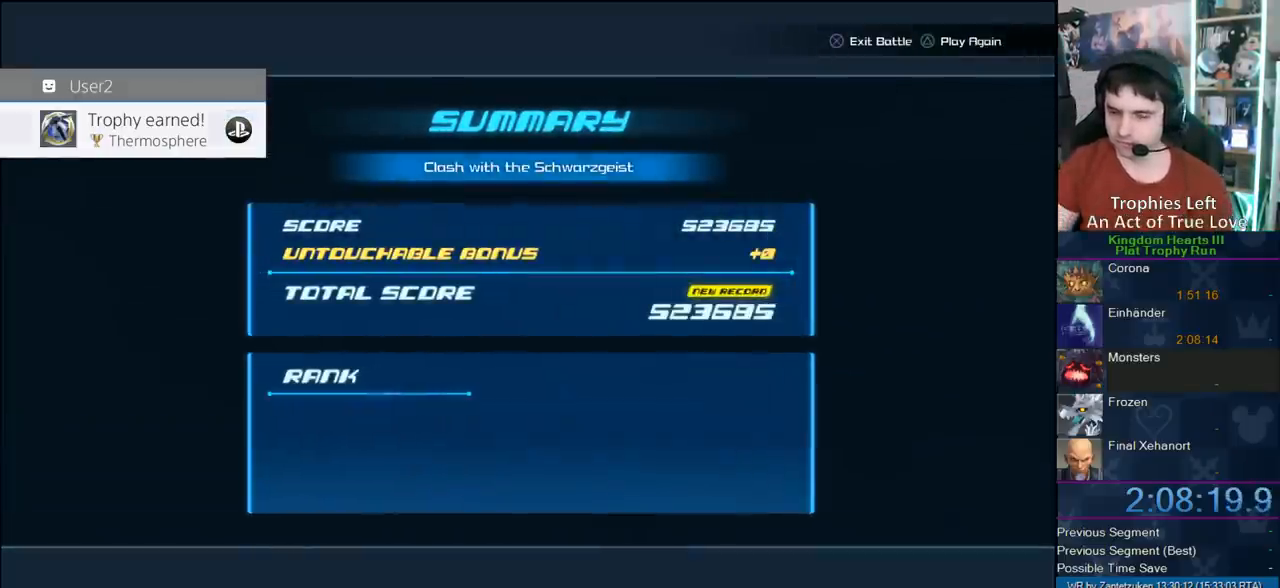
Gameplay with a controller (PlayStation layout); each line is a JSON object with the inputs held at the frame after it. "events" lists button and stick changes between this image and that frame as [ms after this image, input, new state], when the widget could be followed in between.
{"buttons": ["CIRCLE"], "left_stick": "center", "right_stick": "center", "events": [[50, "CIRCLE", "down"], [183, "CIRCLE", "up"], [250, "CIRCLE", "down"], [333, "CIRCLE", "up"], [383, "CIRCLE", "down"]]}
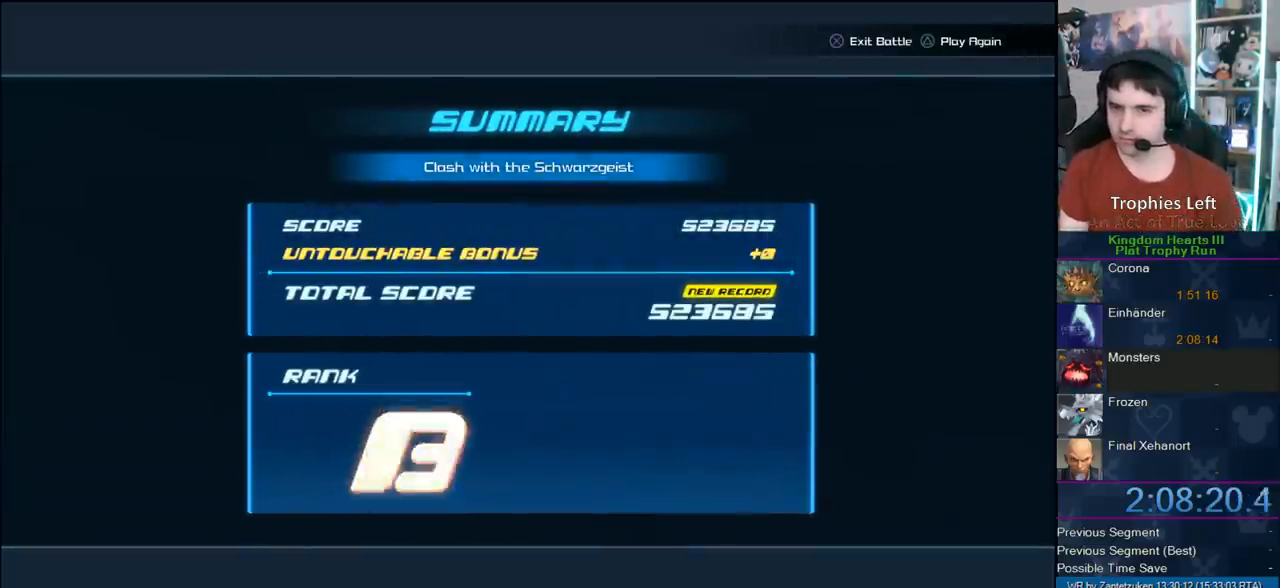
{"buttons": ["CIRCLE"], "left_stick": "center", "right_stick": "center", "events": [[17, "CIRCLE", "up"], [100, "CIRCLE", "down"], [217, "CIRCLE", "up"], [300, "CIRCLE", "down"], [400, "CIRCLE", "up"], [450, "CIRCLE", "down"]]}
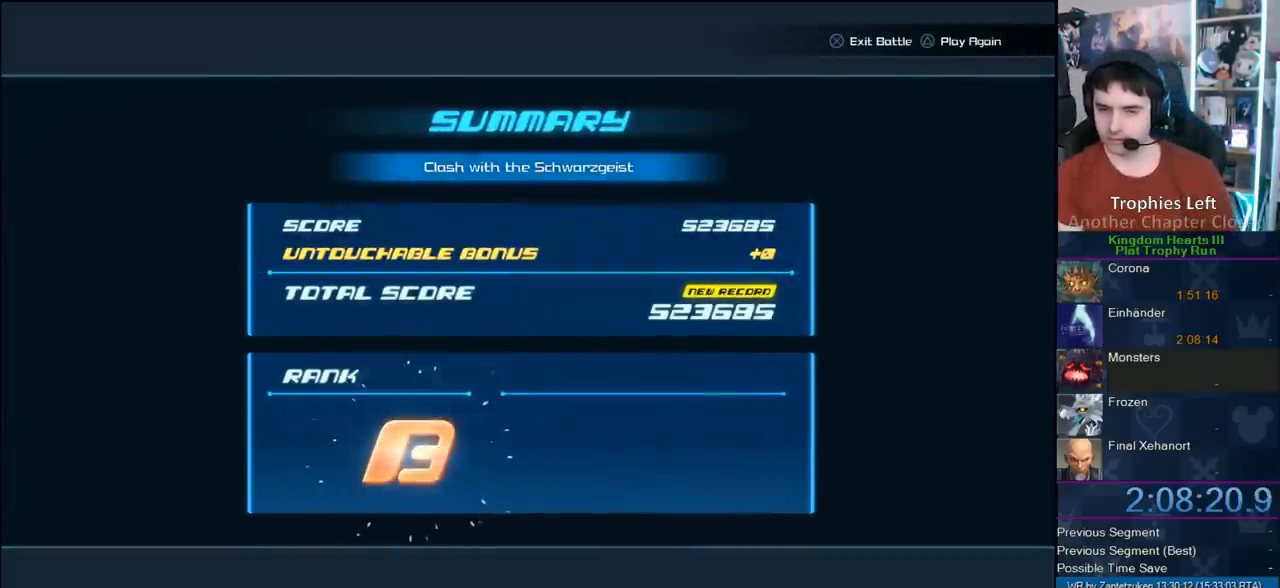
{"buttons": [], "left_stick": "center", "right_stick": "center", "events": [[100, "CIRCLE", "up"], [167, "CIRCLE", "down"], [233, "CIRCLE", "up"], [300, "CIRCLE", "down"], [433, "CIRCLE", "up"]]}
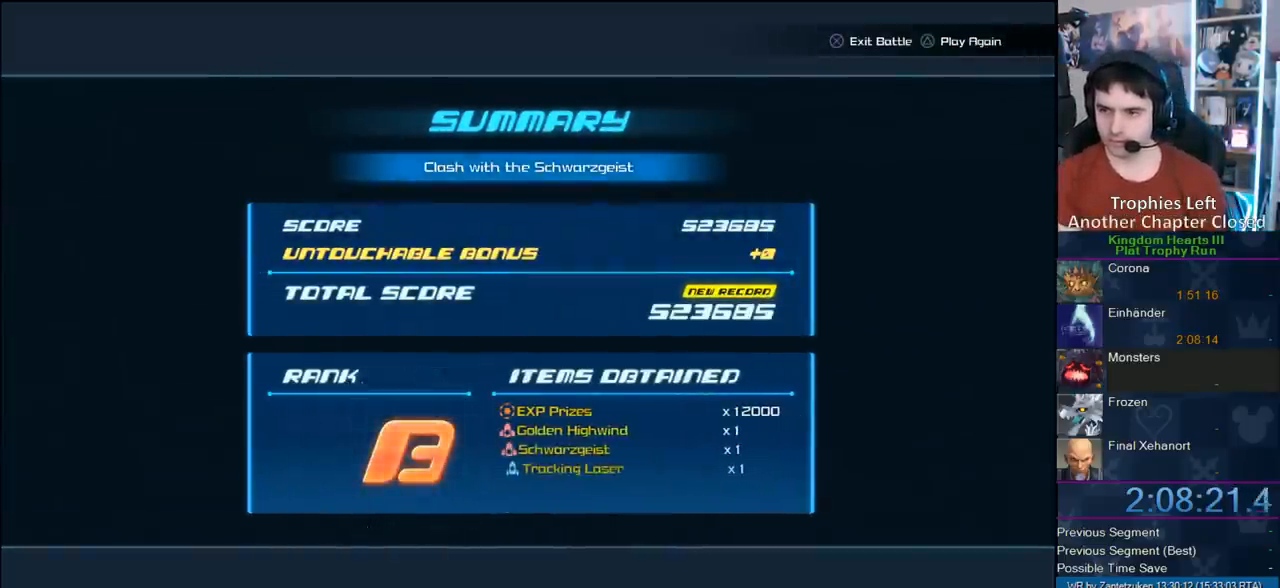
{"buttons": ["CIRCLE"], "left_stick": "center", "right_stick": "center", "events": [[133, "CIRCLE", "down"], [233, "CIRCLE", "up"], [300, "CIRCLE", "down"], [400, "CIRCLE", "up"], [467, "CIRCLE", "down"]]}
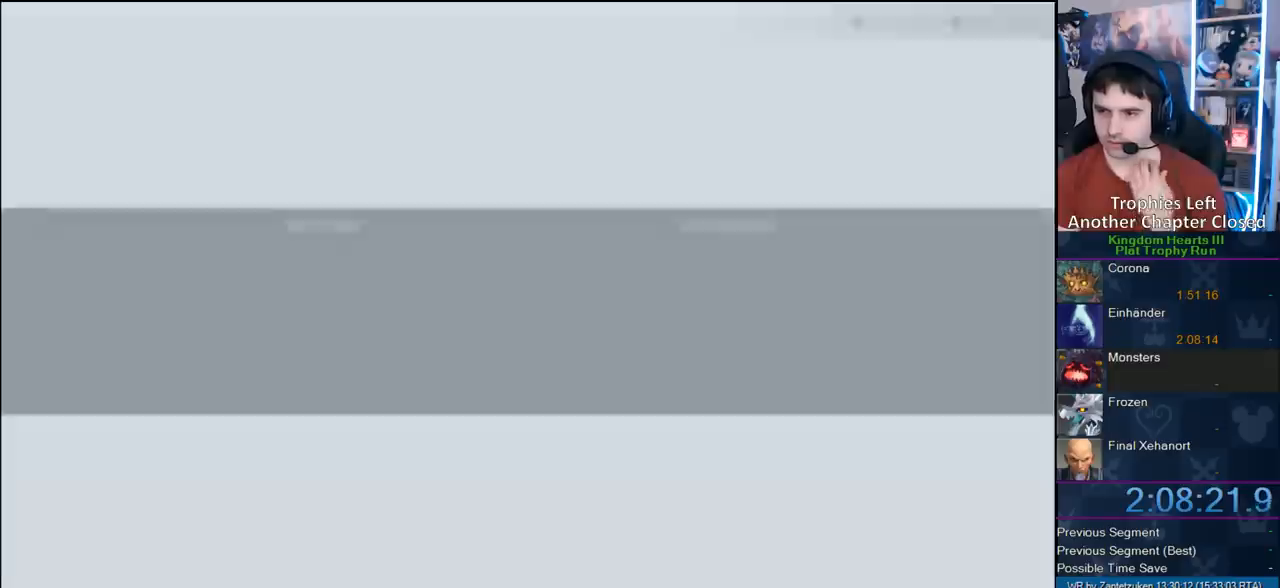
{"buttons": [], "left_stick": "center", "right_stick": "center", "events": [[67, "CIRCLE", "up"]]}
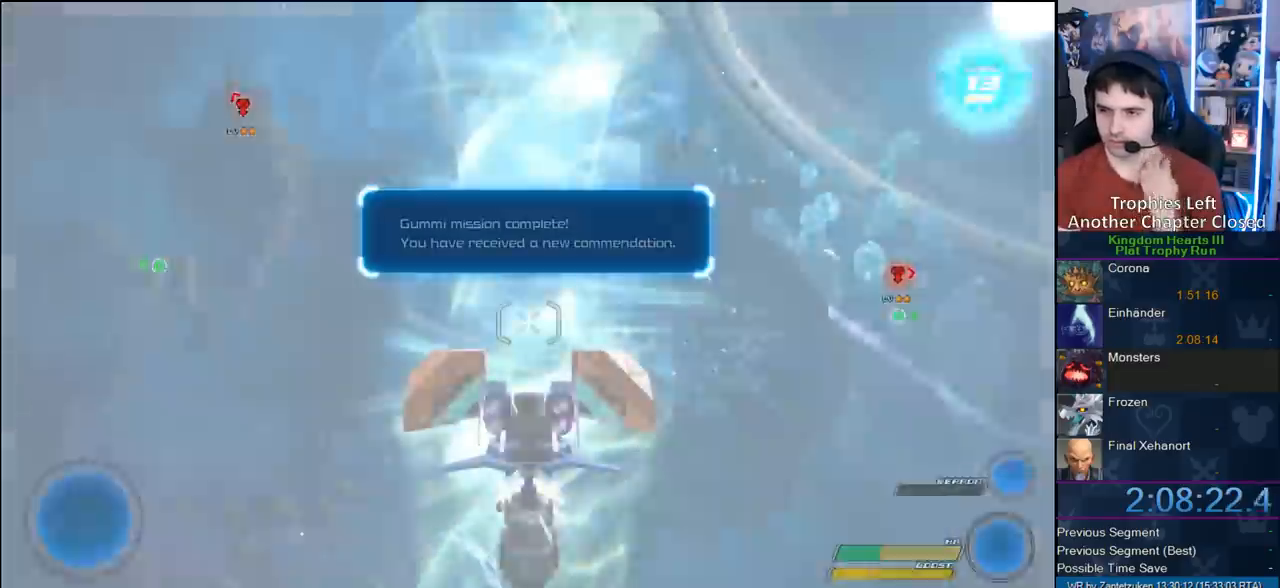
{"buttons": [], "left_stick": "center", "right_stick": "center", "events": []}
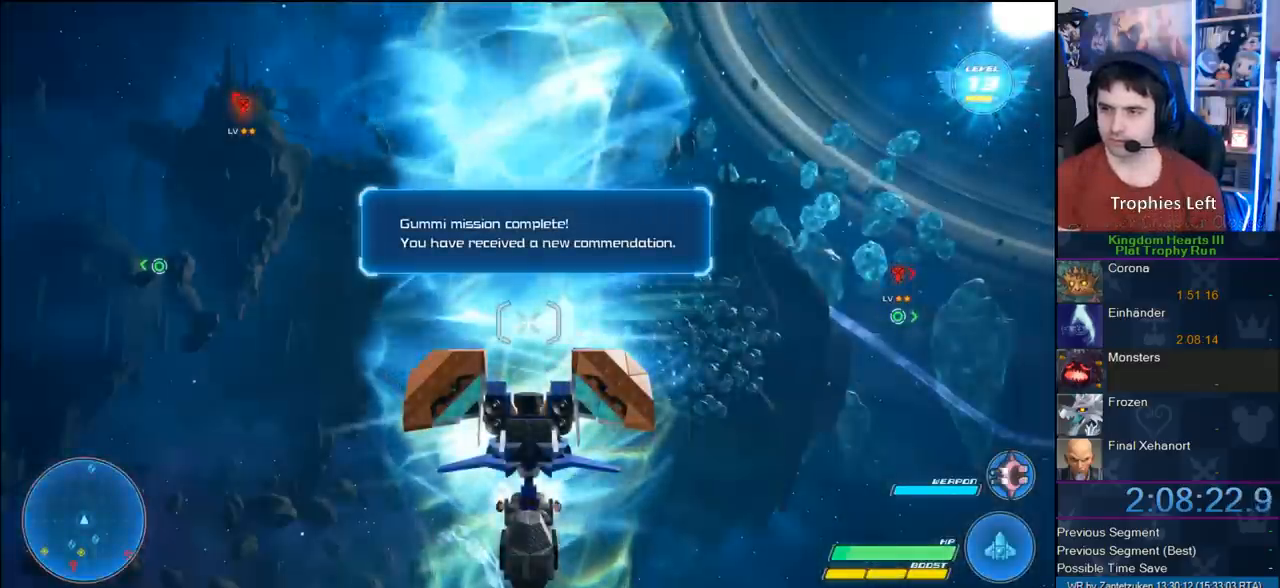
{"buttons": ["R2"], "left_stick": "left", "right_stick": "center", "events": [[283, "R2", "down"], [283, "left_stick", "left"], [350, "CROSS", "down"], [483, "CROSS", "up"]]}
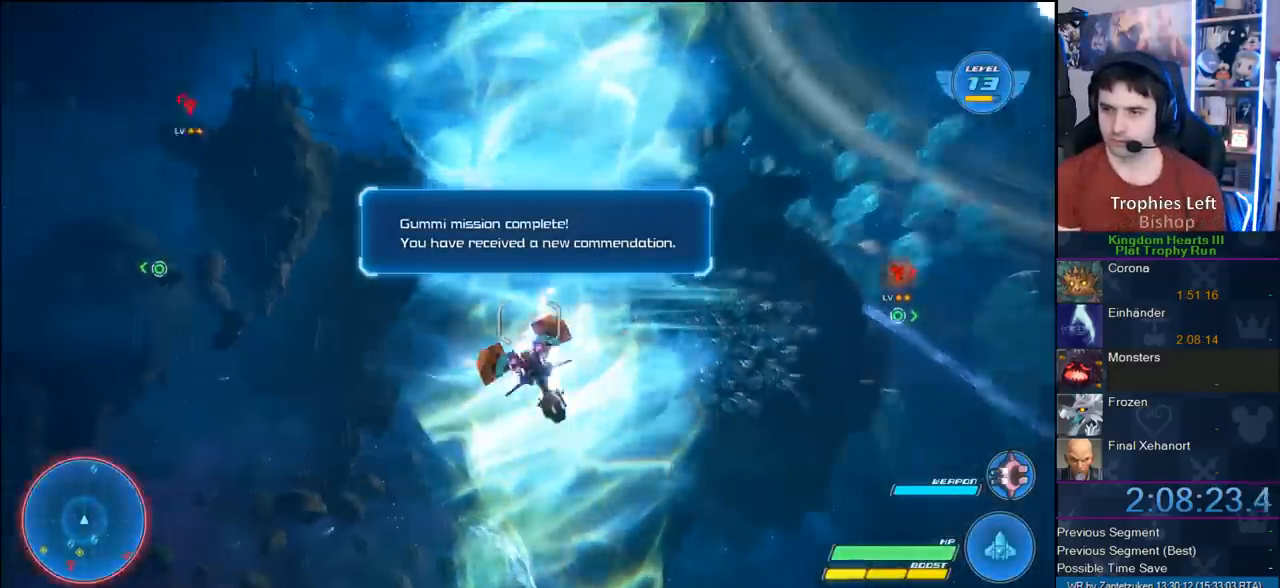
{"buttons": ["R2"], "left_stick": "left", "right_stick": "center", "events": []}
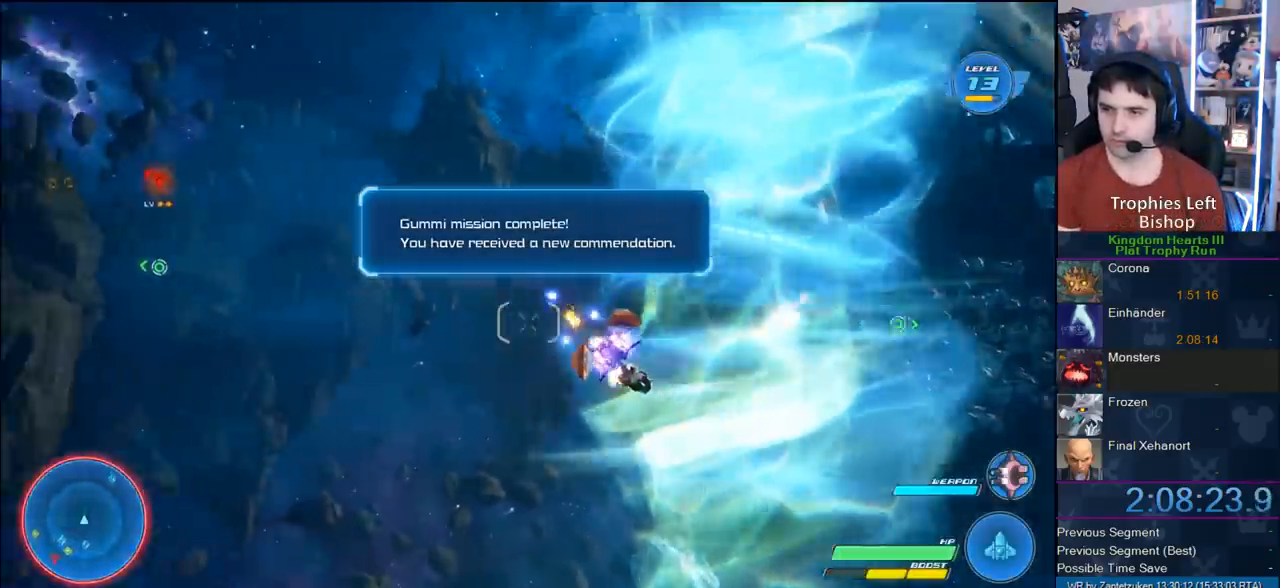
{"buttons": ["R2"], "left_stick": "center", "right_stick": "center", "events": [[217, "left_stick", "center"]]}
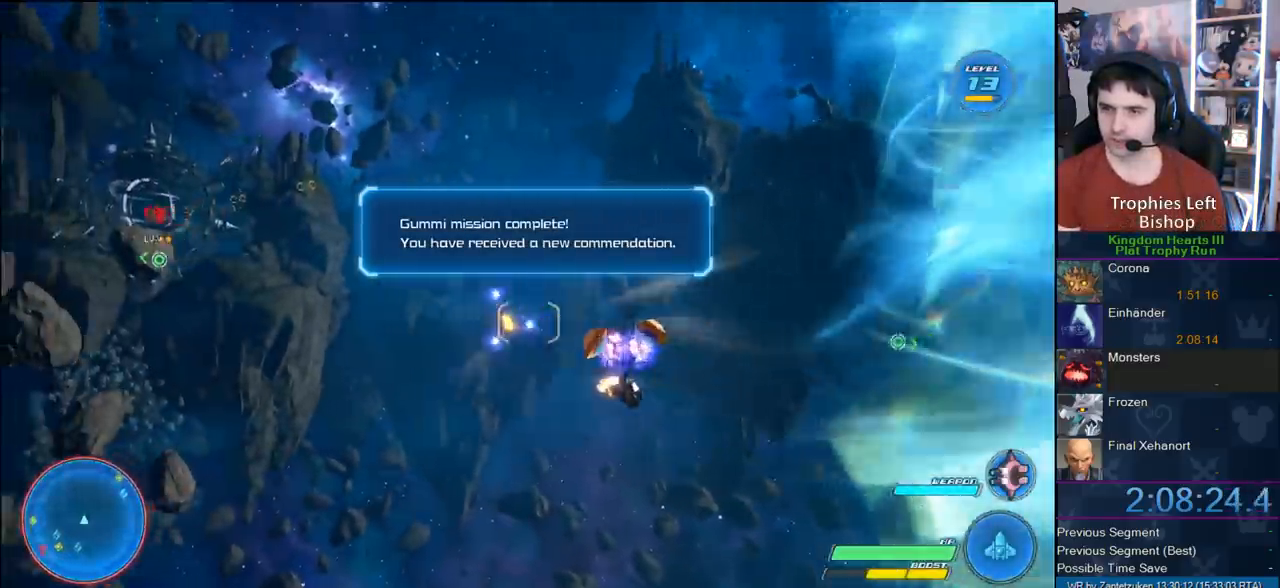
{"buttons": ["R2"], "left_stick": "left", "right_stick": "center", "events": [[300, "left_stick", "left"]]}
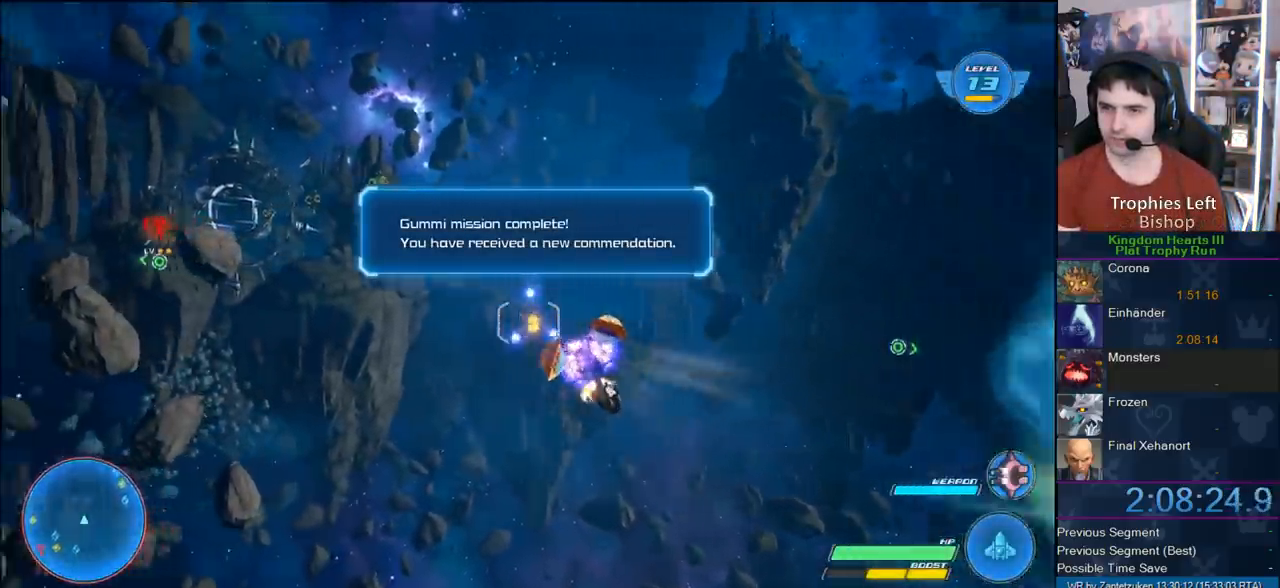
{"buttons": [], "left_stick": "center", "right_stick": "center", "events": [[100, "START", "down"], [100, "left_stick", "center"], [250, "START", "up"], [300, "R2", "up"]]}
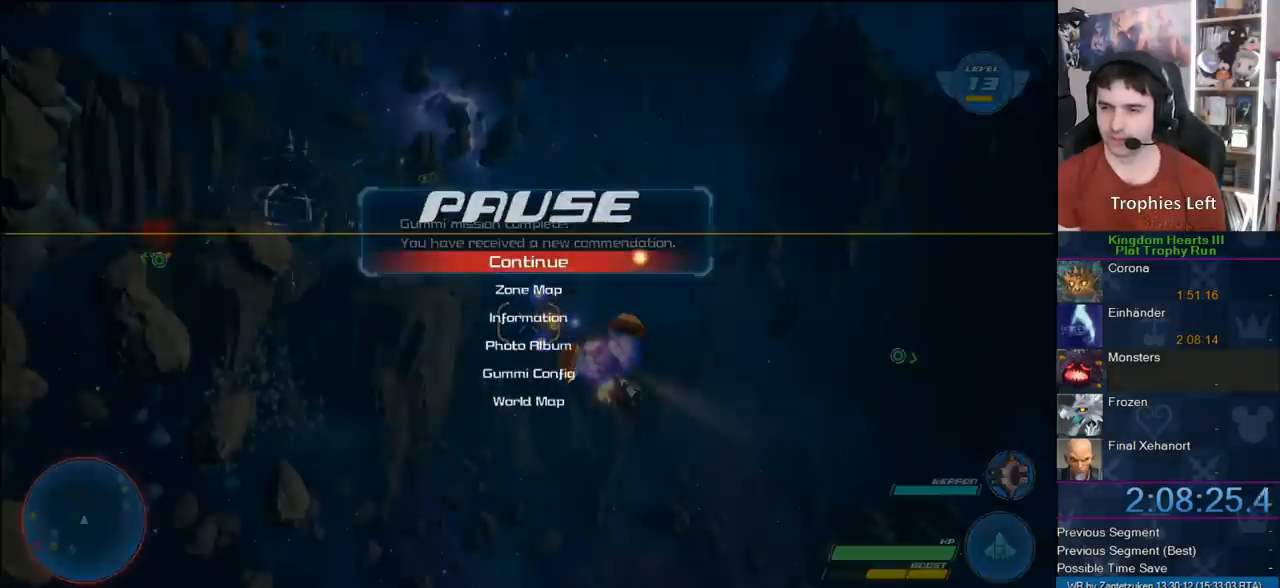
{"buttons": [], "left_stick": "center", "right_stick": "center", "events": [[17, "DPAD_DOWN", "down"], [133, "CIRCLE", "down"], [133, "DPAD_DOWN", "up"], [267, "CIRCLE", "up"]]}
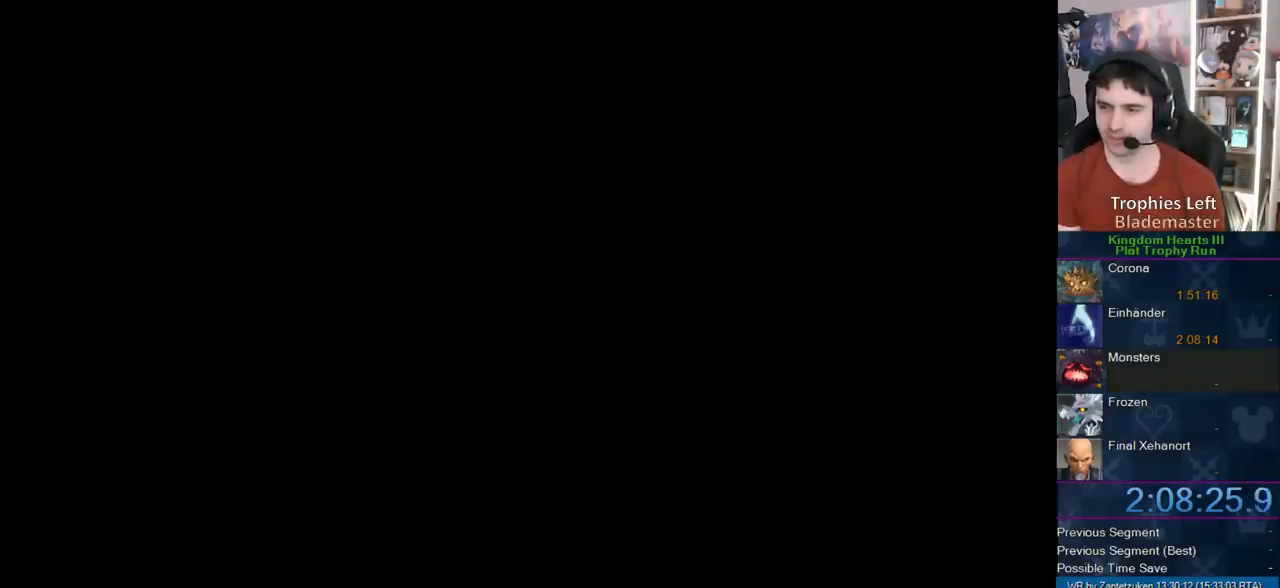
{"buttons": [], "left_stick": "center", "right_stick": "center", "events": []}
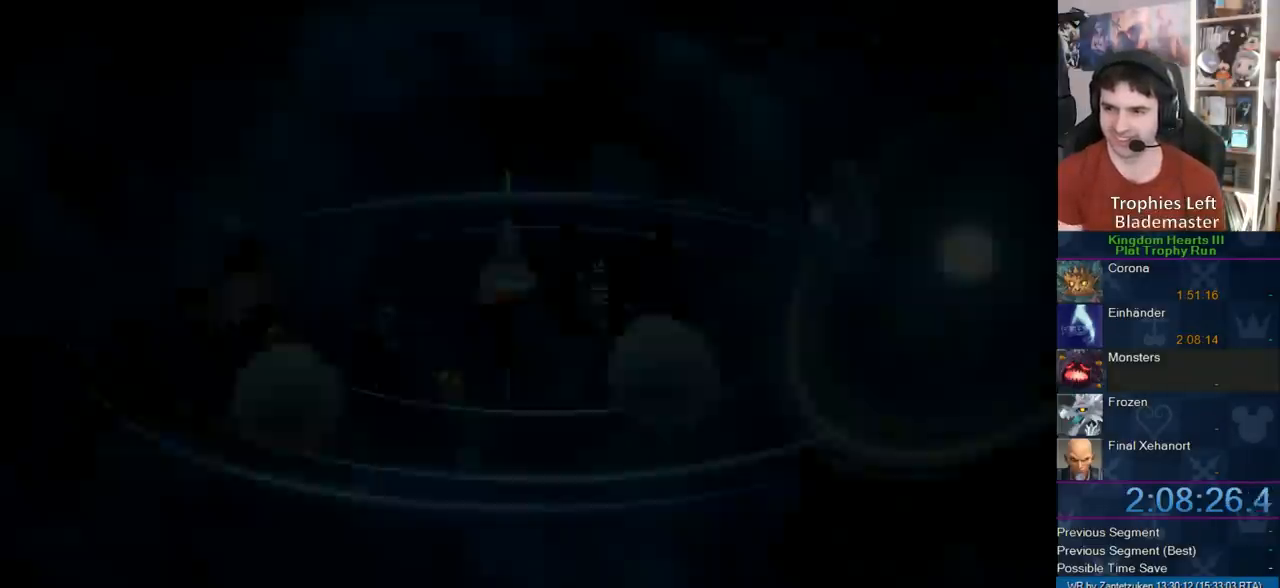
{"buttons": ["DPAD_LEFT"], "left_stick": "center", "right_stick": "center", "events": [[300, "DPAD_LEFT", "down"], [400, "DPAD_LEFT", "up"], [467, "DPAD_LEFT", "down"]]}
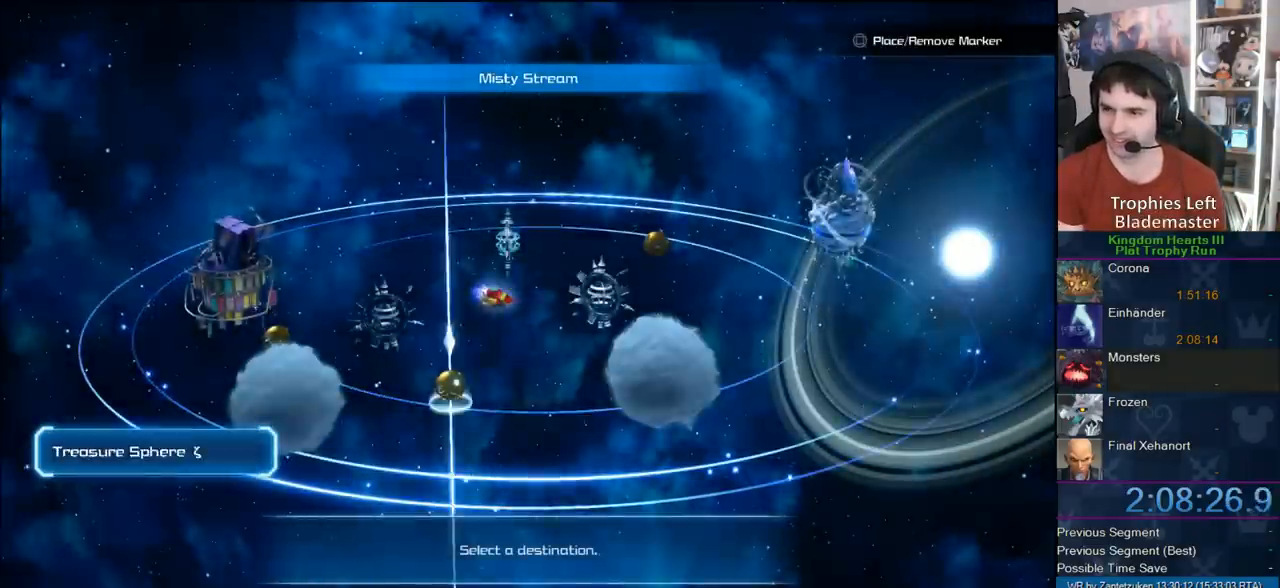
{"buttons": [], "left_stick": "center", "right_stick": "center", "events": [[67, "DPAD_LEFT", "up"], [183, "DPAD_LEFT", "down"], [433, "DPAD_LEFT", "up"]]}
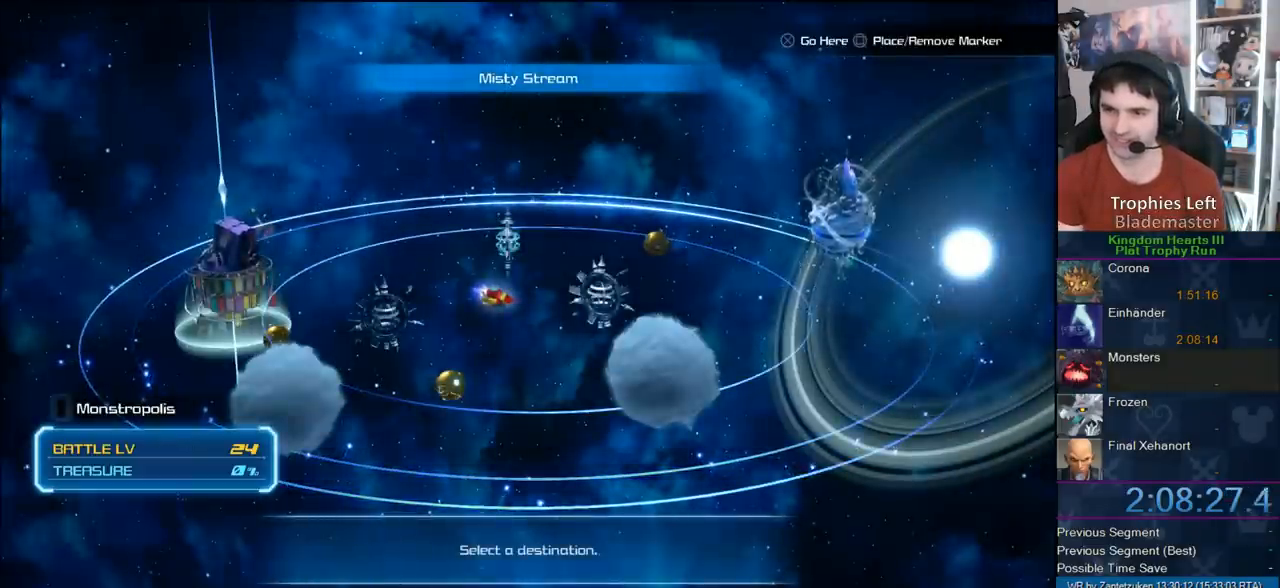
{"buttons": [], "left_stick": "center", "right_stick": "center", "events": [[300, "TRIANGLE", "down"], [400, "TRIANGLE", "up"]]}
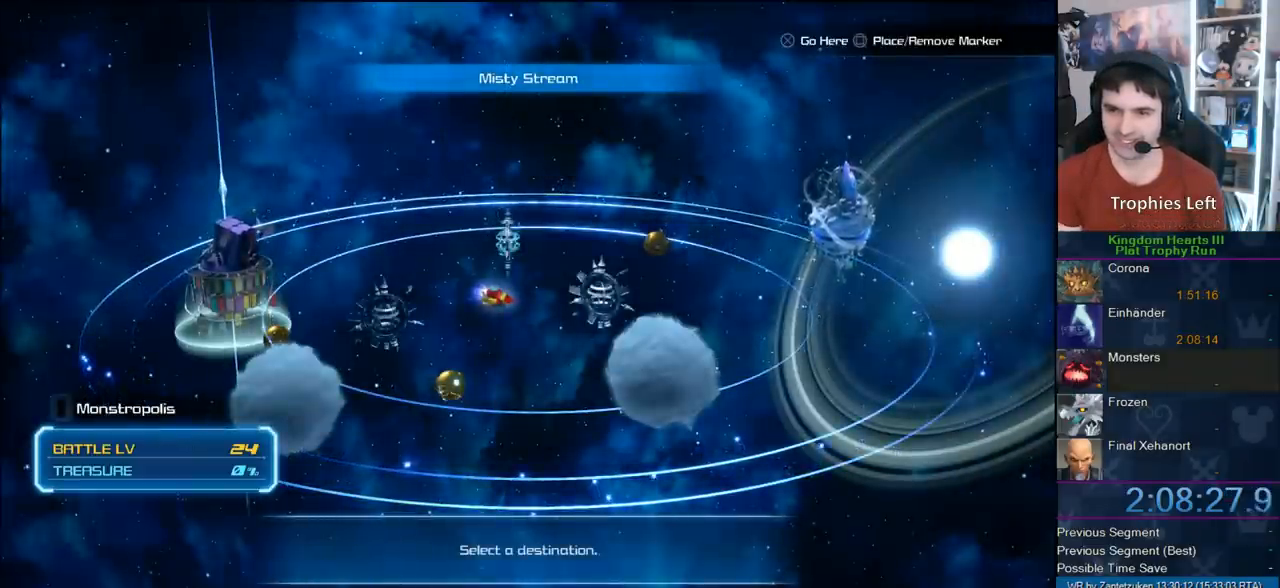
{"buttons": [], "left_stick": "center", "right_stick": "center", "events": [[350, "CIRCLE", "down"], [467, "CIRCLE", "up"]]}
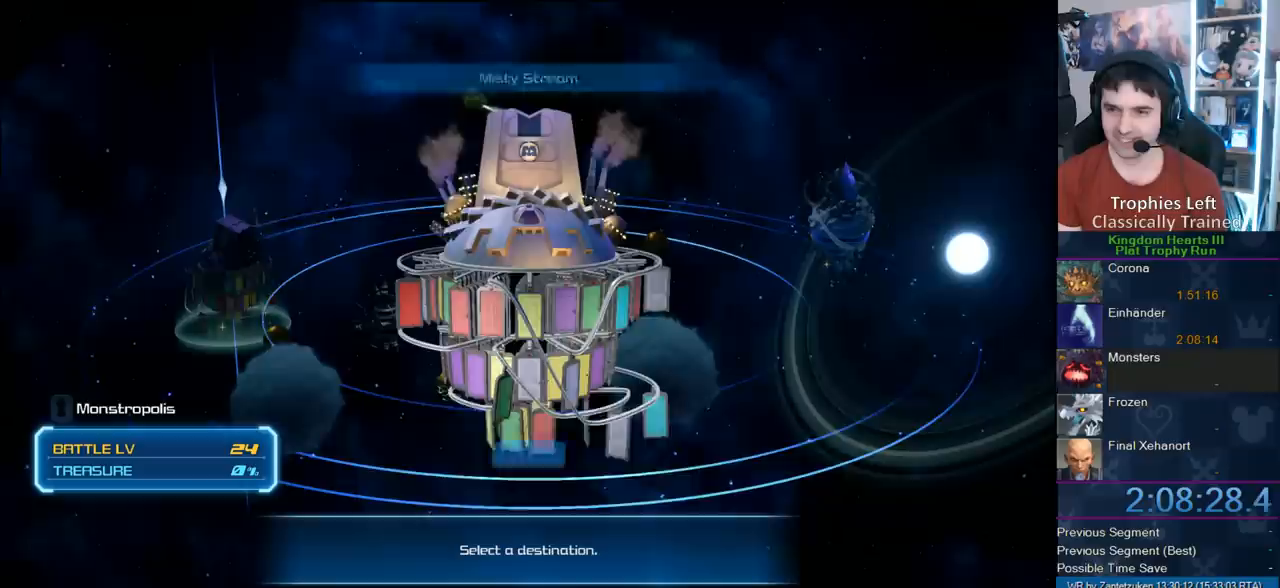
{"buttons": [], "left_stick": "center", "right_stick": "center", "events": []}
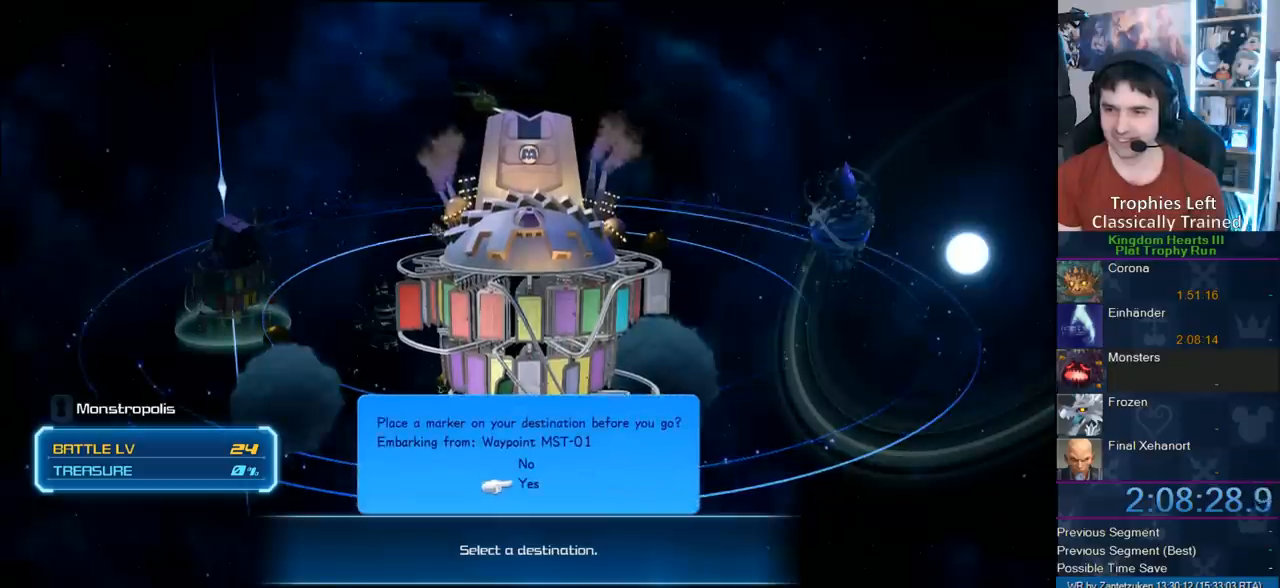
{"buttons": [], "left_stick": "center", "right_stick": "center", "events": []}
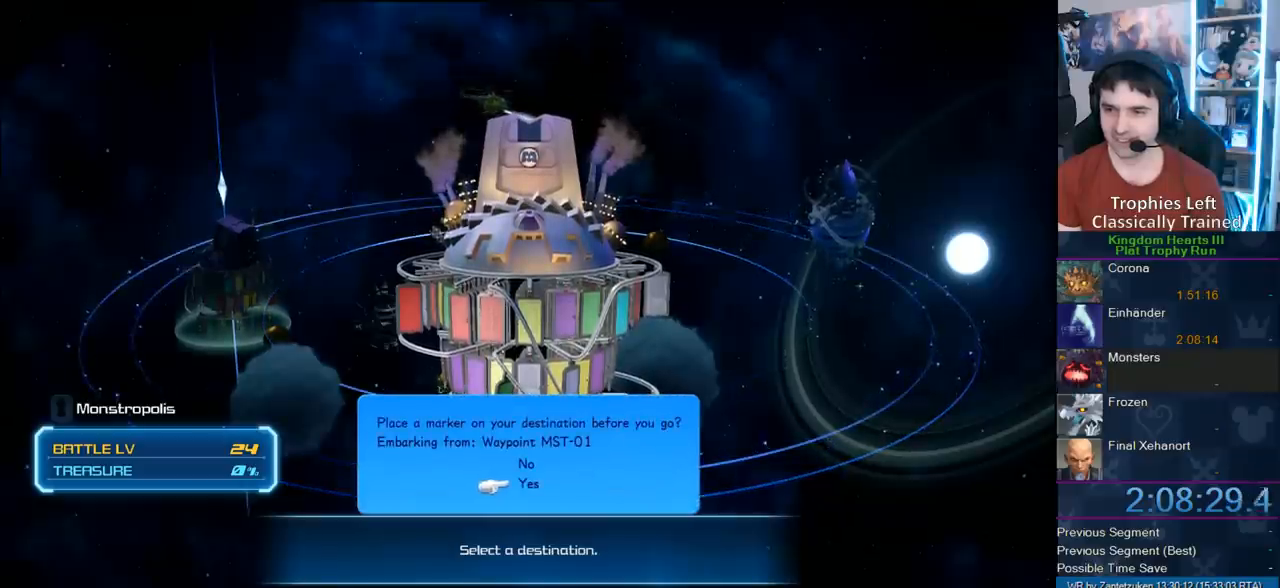
{"buttons": ["CIRCLE"], "left_stick": "center", "right_stick": "center", "events": [[350, "CIRCLE", "down"]]}
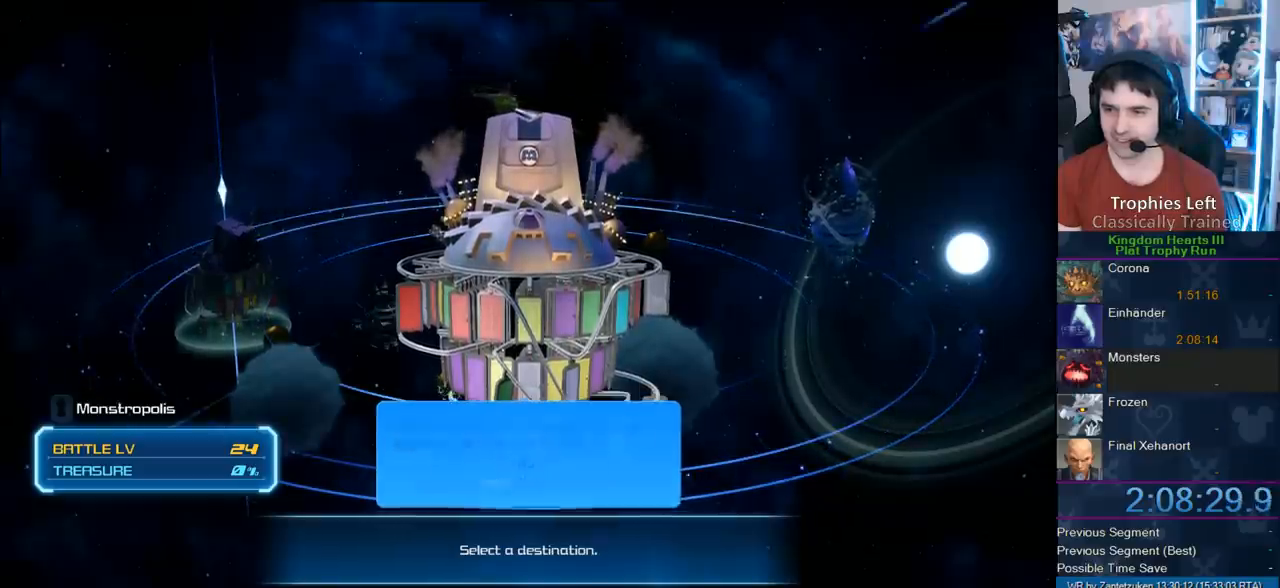
{"buttons": [], "left_stick": "center", "right_stick": "center", "events": [[17, "CIRCLE", "up"]]}
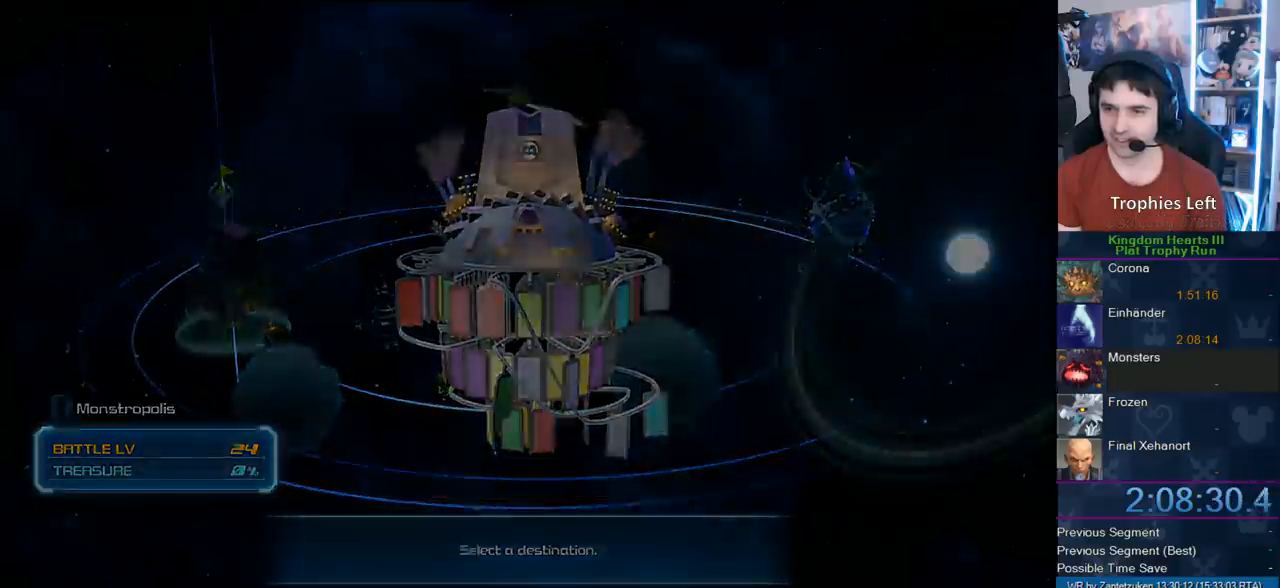
{"buttons": [], "left_stick": "left", "right_stick": "center", "events": [[17, "CROSS", "down"], [167, "CROSS", "up"], [500, "left_stick", "left"]]}
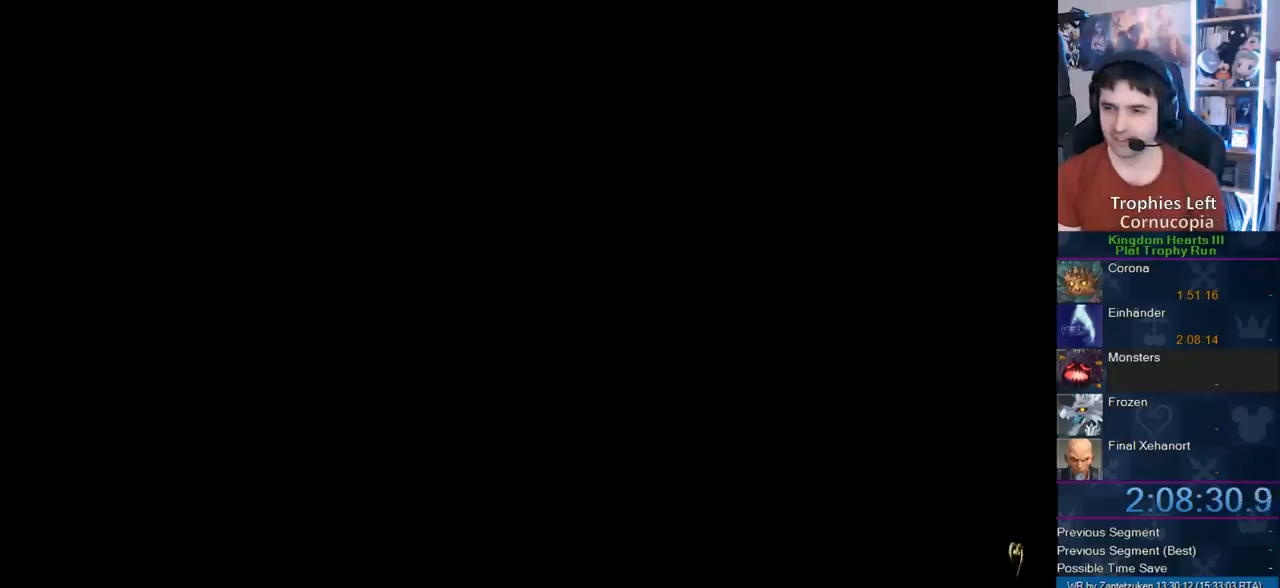
{"buttons": [], "left_stick": "left", "right_stick": "center", "events": []}
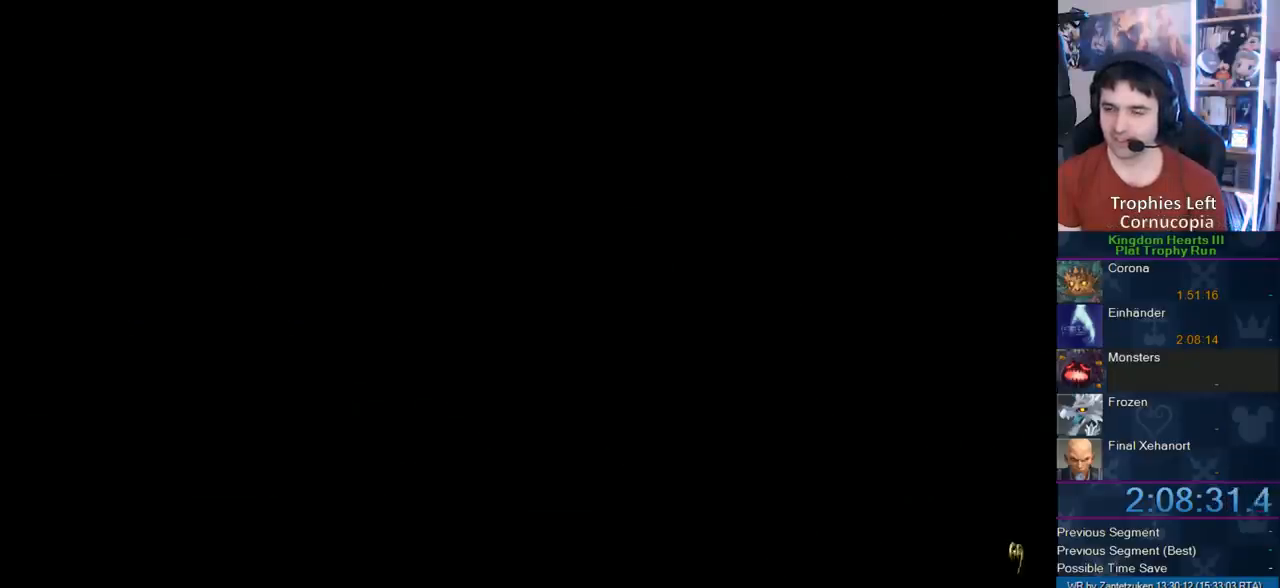
{"buttons": [], "left_stick": "left", "right_stick": "center", "events": []}
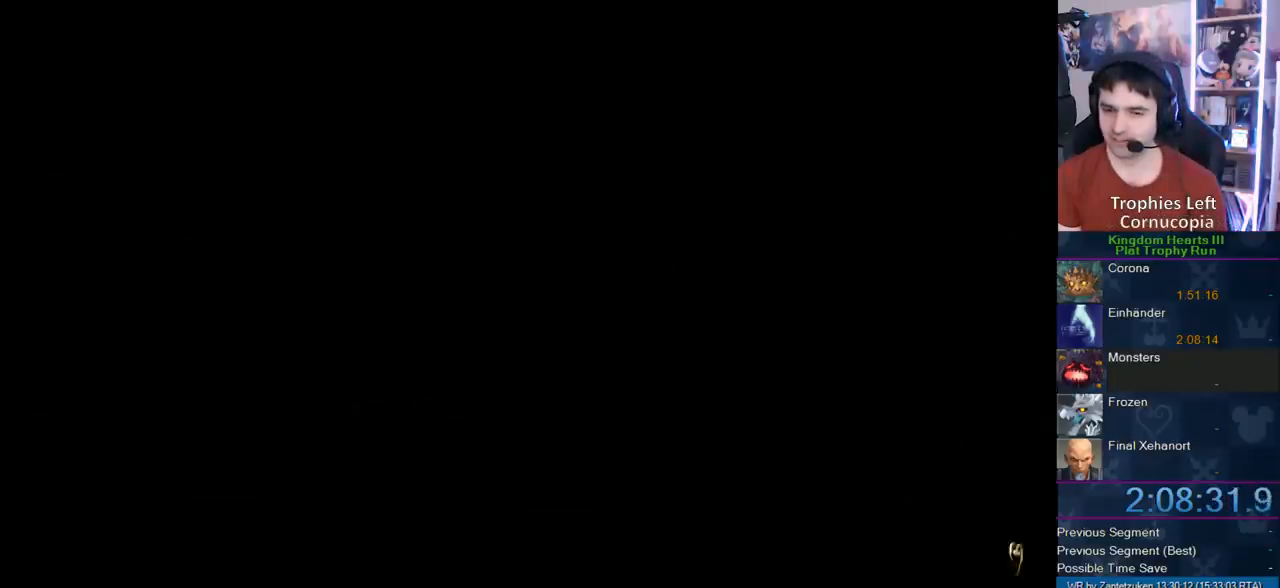
{"buttons": [], "left_stick": "left", "right_stick": "center", "events": []}
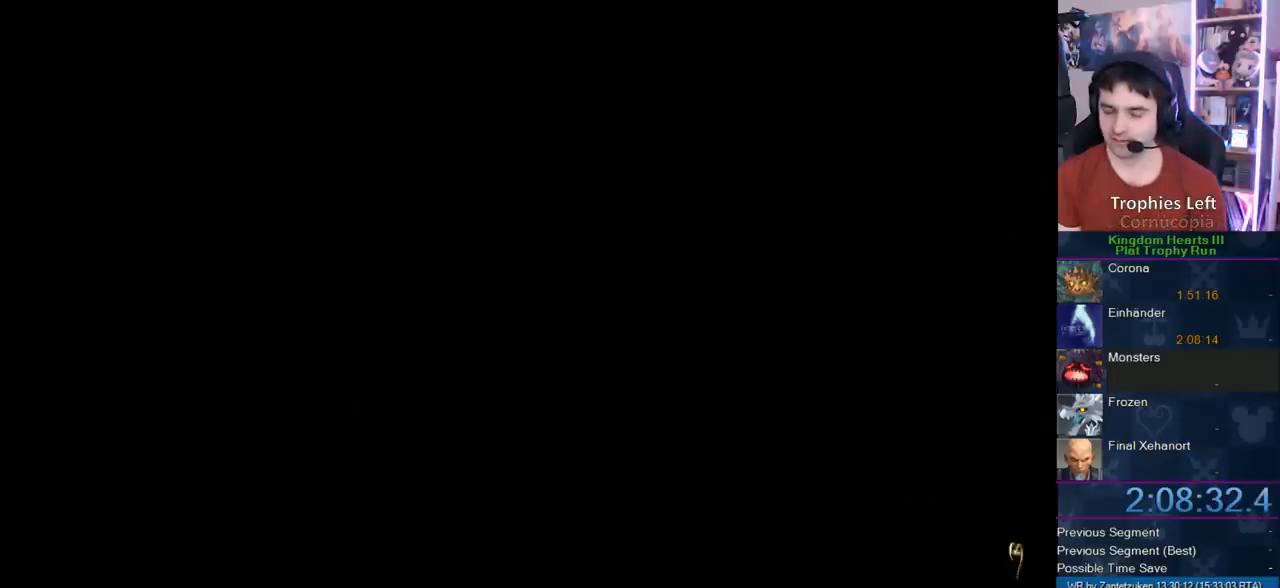
{"buttons": [], "left_stick": "center", "right_stick": "center", "events": [[133, "left_stick", "center"]]}